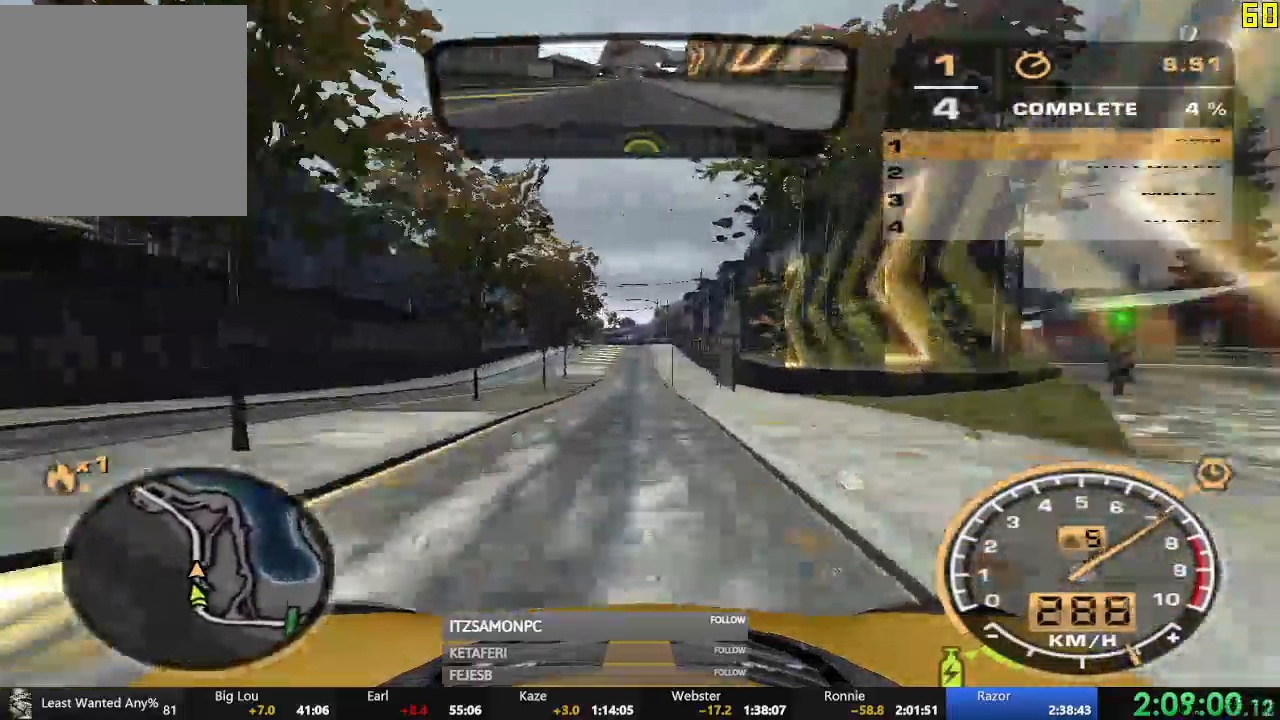
Gameplay with a controller (Xbox layout); each line is a JSON object with the inputs held at the frame after it. "events" lists button and stick changes between this image and that frame as [ms after this image, input, new state], when the widget could be followed in between. Not read: SHARE right_stick.
{"buttons": ["R2"], "left_stick": "center", "events": [[50, "L1", "down"], [66, "L1", "up"]]}
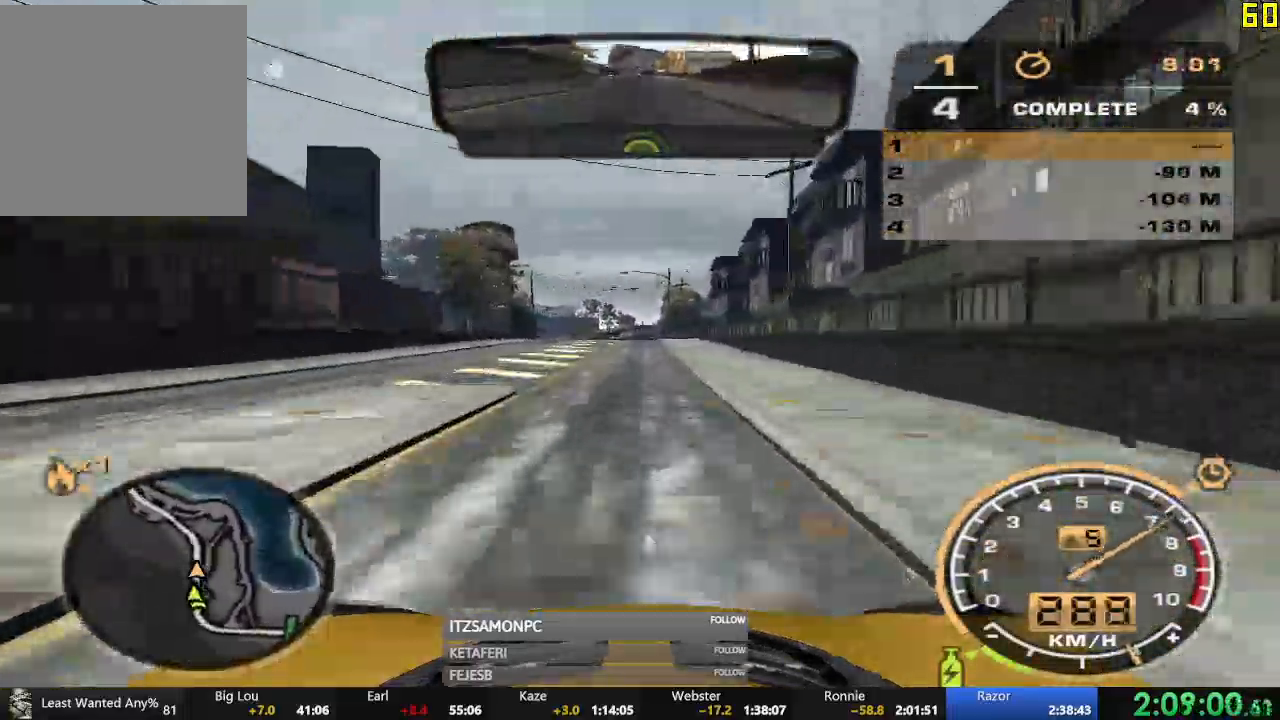
{"buttons": ["R2"], "left_stick": "left", "events": [[134, "L1", "down"], [184, "L1", "up"], [367, "left_stick", "left"]]}
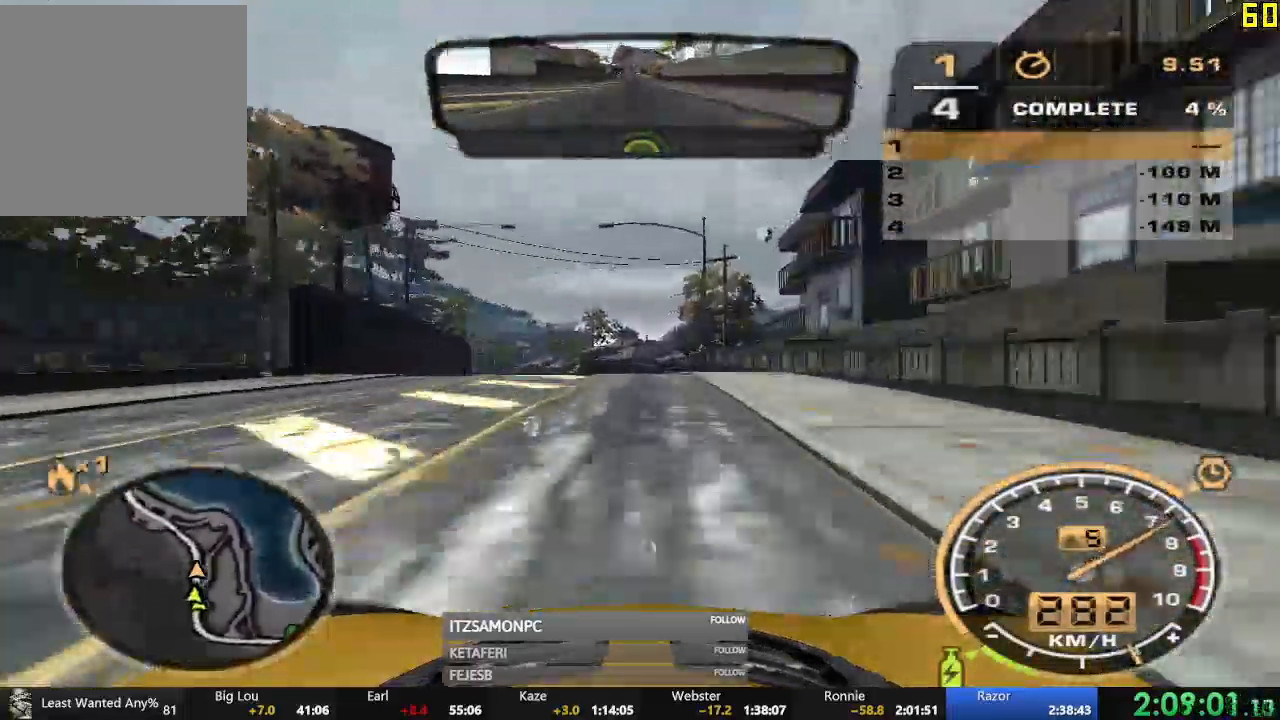
{"buttons": ["R2"], "left_stick": "left", "events": [[100, "left_stick", "center"], [217, "left_stick", "left"]]}
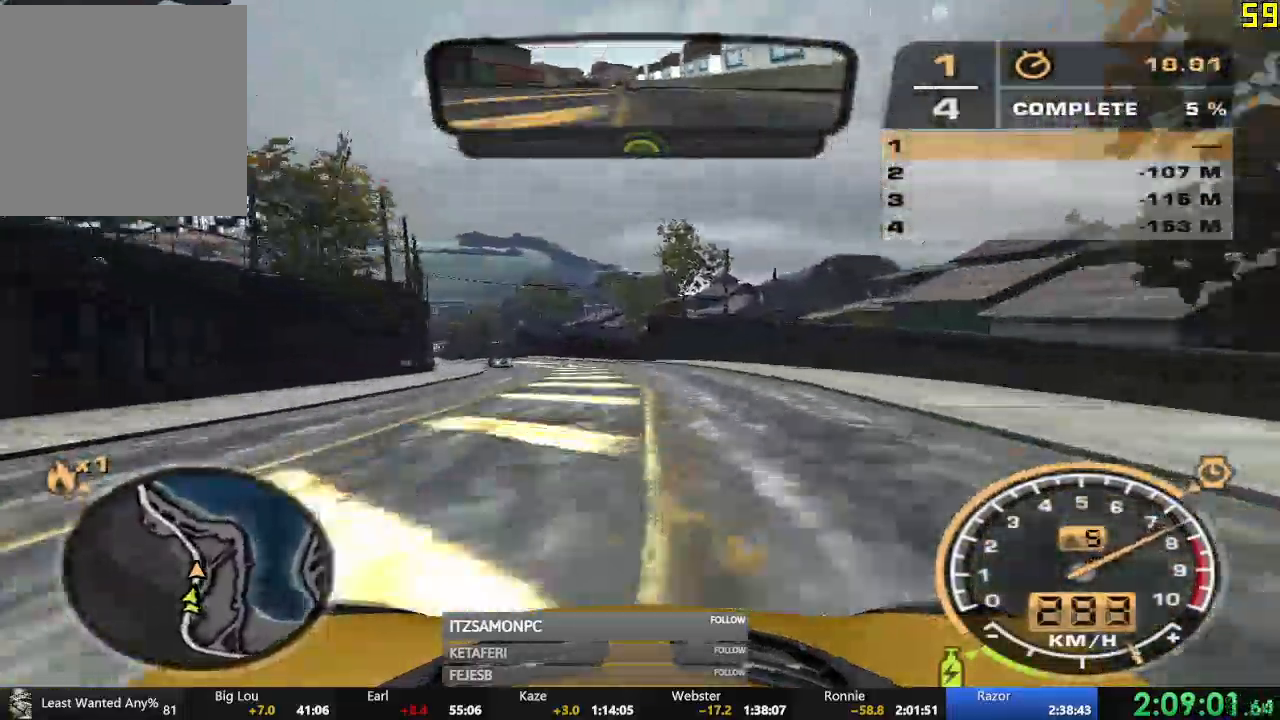
{"buttons": ["R2"], "left_stick": "right", "events": [[317, "left_stick", "center"], [451, "left_stick", "right"]]}
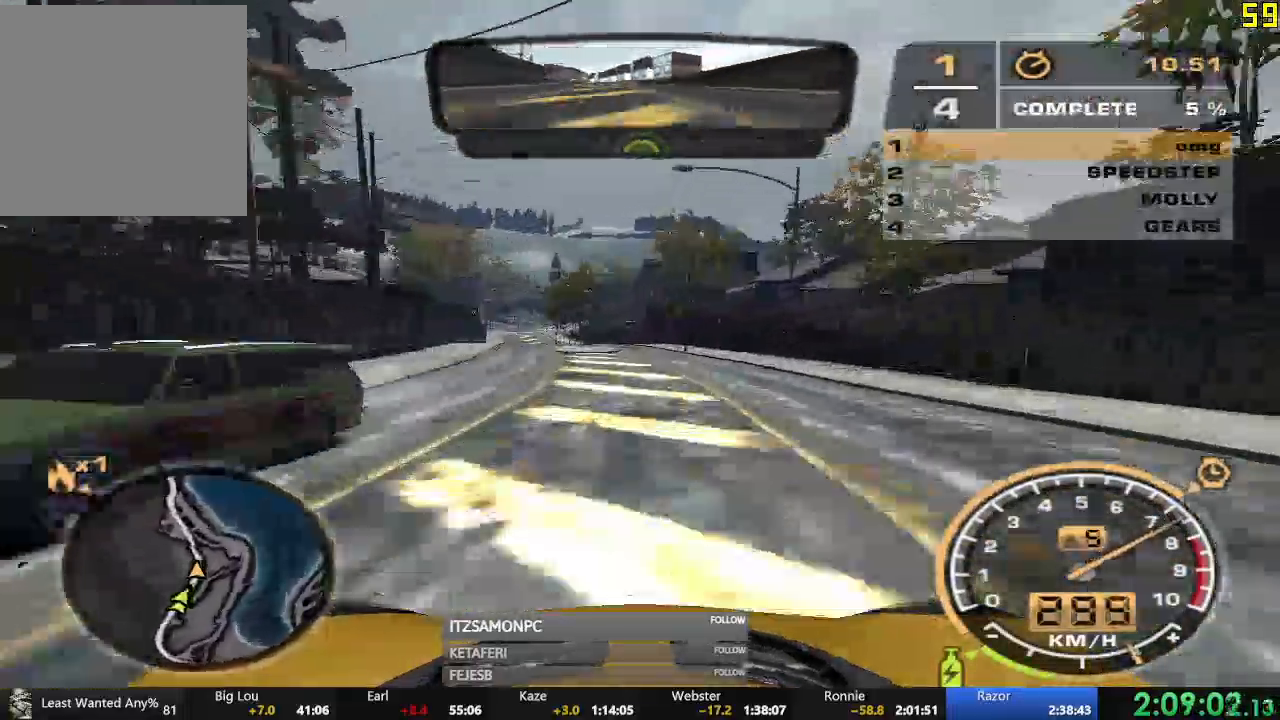
{"buttons": ["R2"], "left_stick": "center", "events": [[150, "left_stick", "center"], [233, "left_stick", "left"], [484, "left_stick", "center"]]}
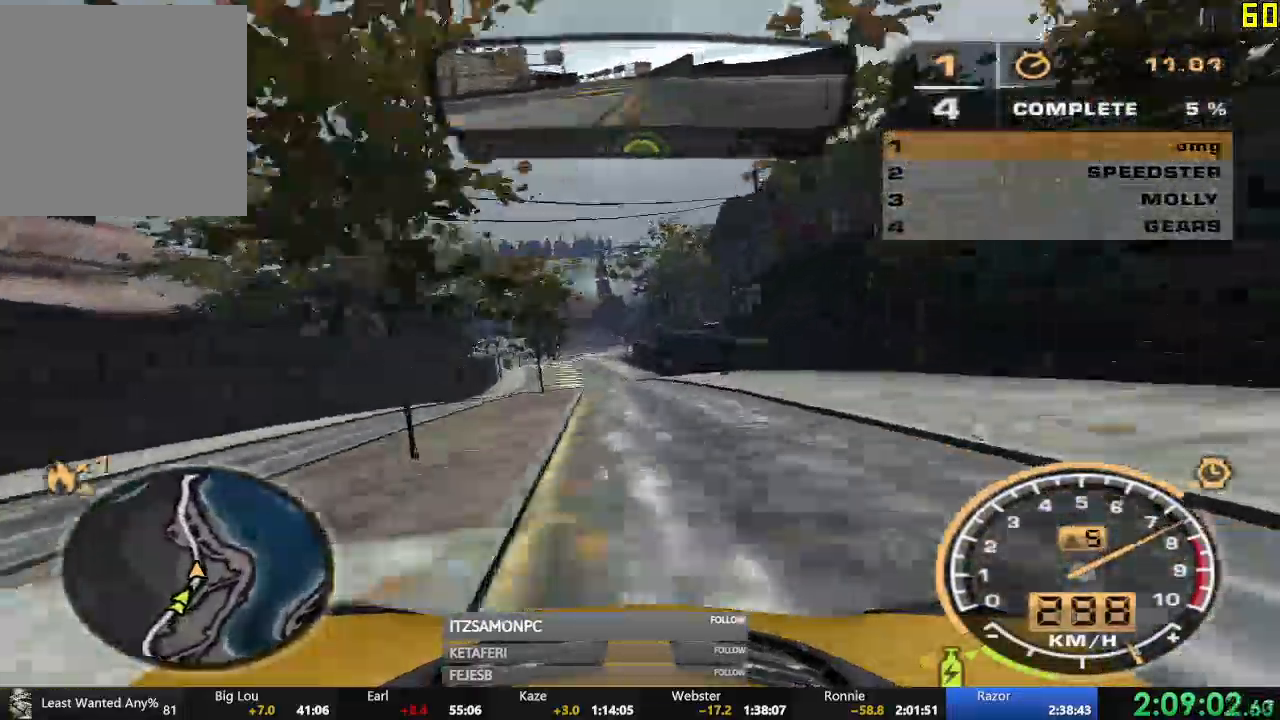
{"buttons": ["R2"], "left_stick": "center", "events": []}
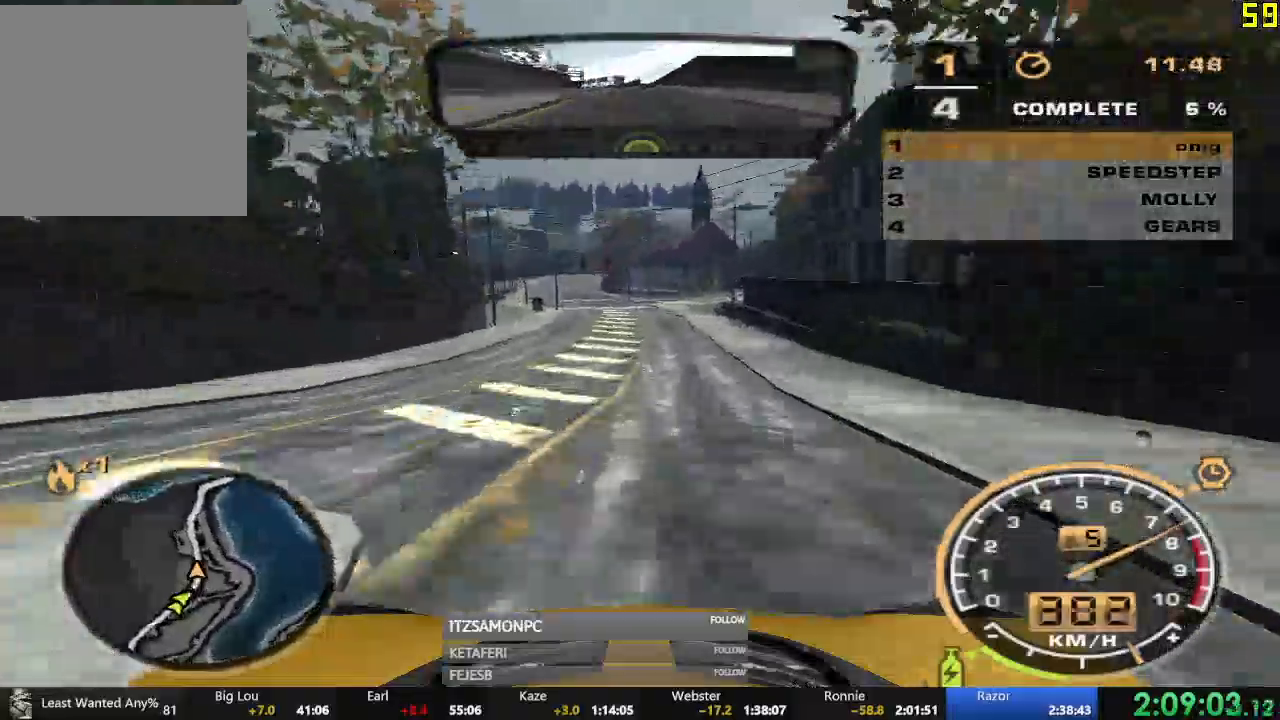
{"buttons": ["R2"], "left_stick": "center", "events": [[83, "left_stick", "left"], [267, "left_stick", "center"]]}
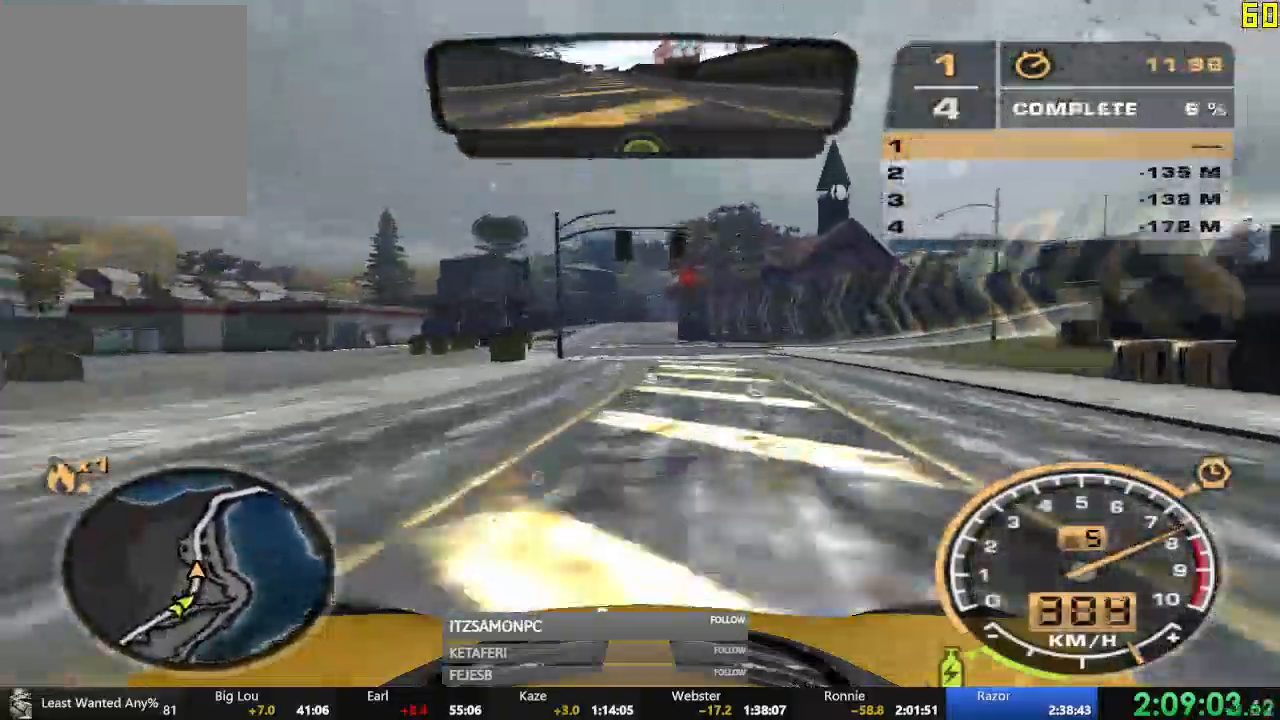
{"buttons": ["R2"], "left_stick": "center", "events": []}
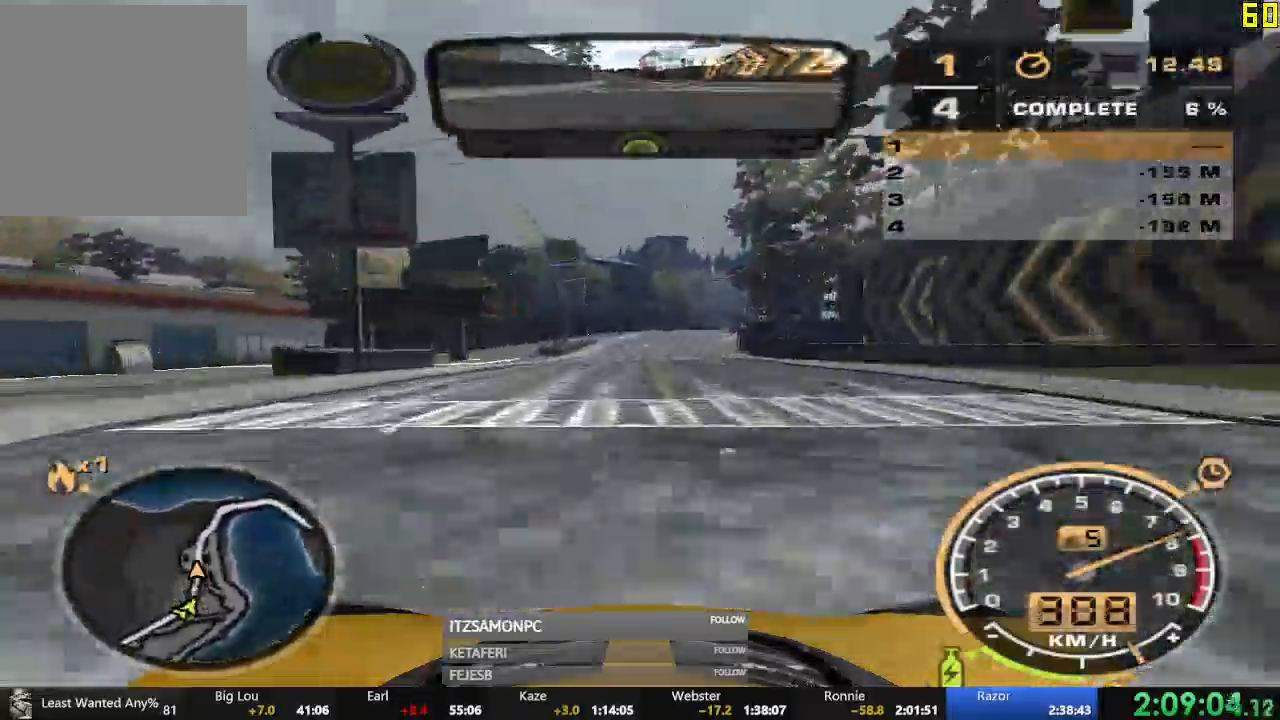
{"buttons": ["R2"], "left_stick": "center", "events": []}
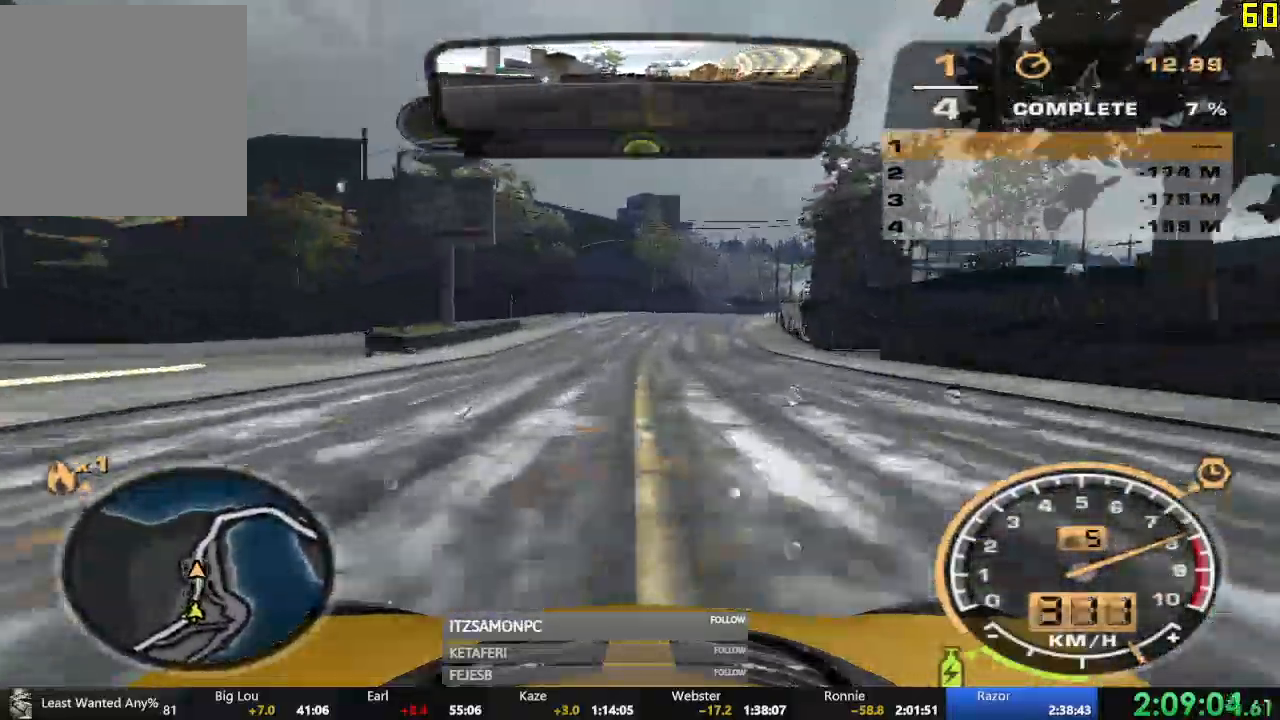
{"buttons": ["R2"], "left_stick": "right", "events": [[216, "left_stick", "right"]]}
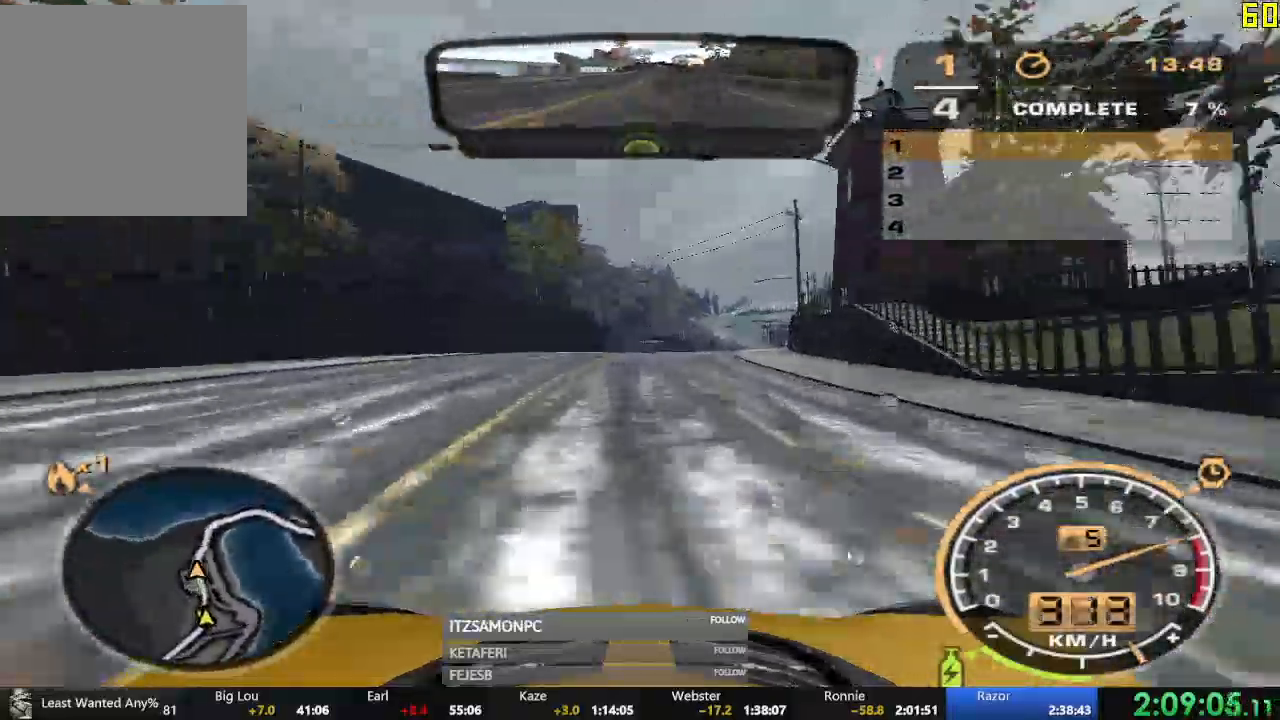
{"buttons": ["R2"], "left_stick": "center", "events": [[33, "left_stick", "center"], [284, "left_stick", "right"], [400, "left_stick", "center"]]}
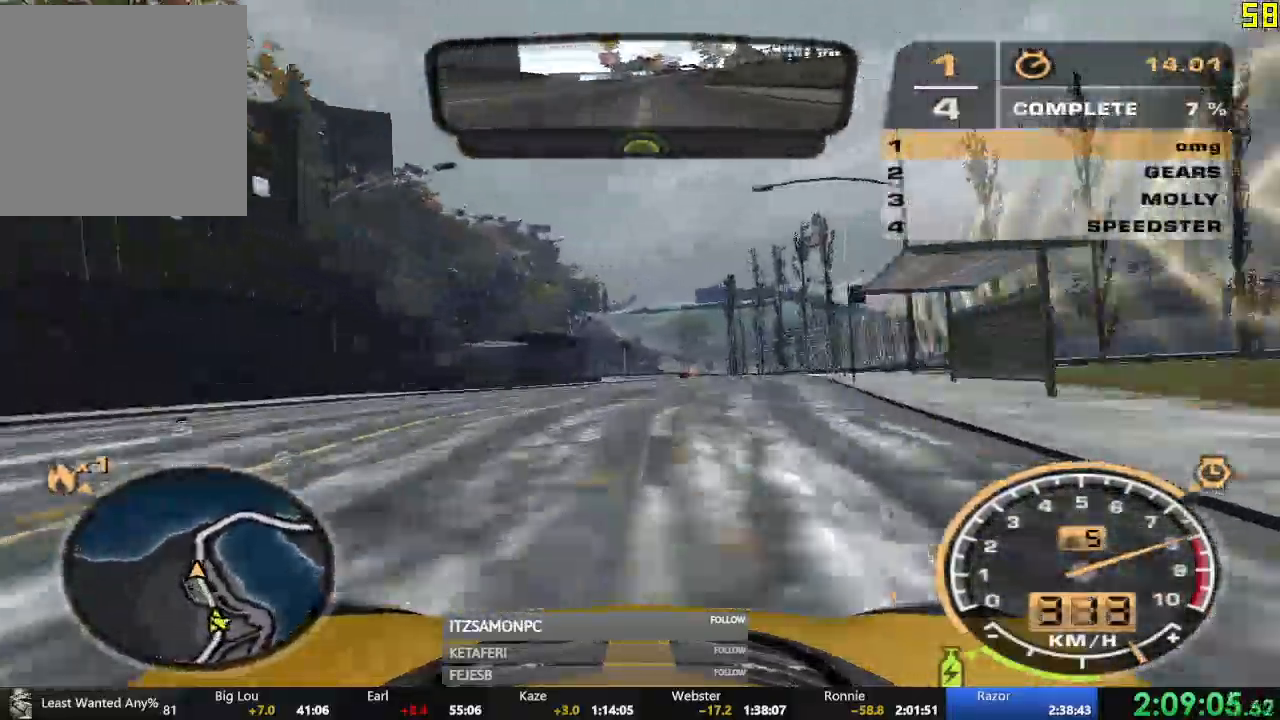
{"buttons": ["R2"], "left_stick": "center", "events": [[50, "left_stick", "left"], [350, "left_stick", "center"]]}
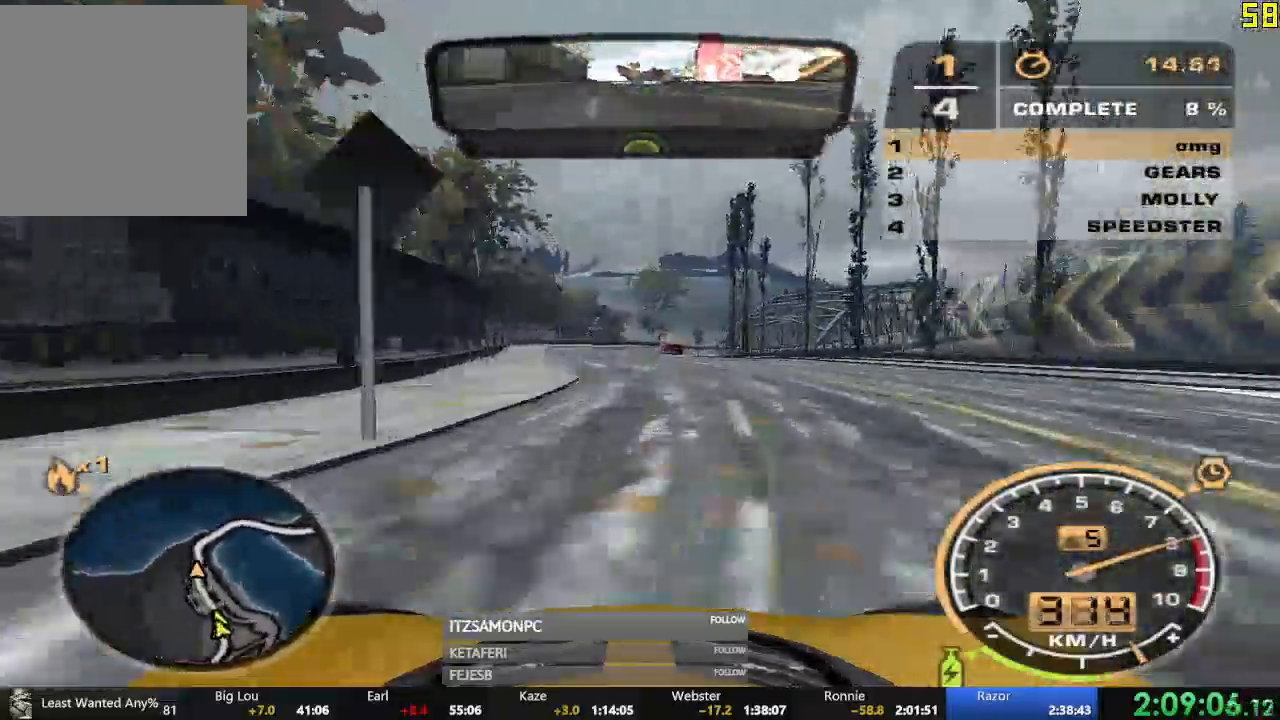
{"buttons": ["R2"], "left_stick": "center", "events": [[83, "left_stick", "right"], [384, "left_stick", "center"]]}
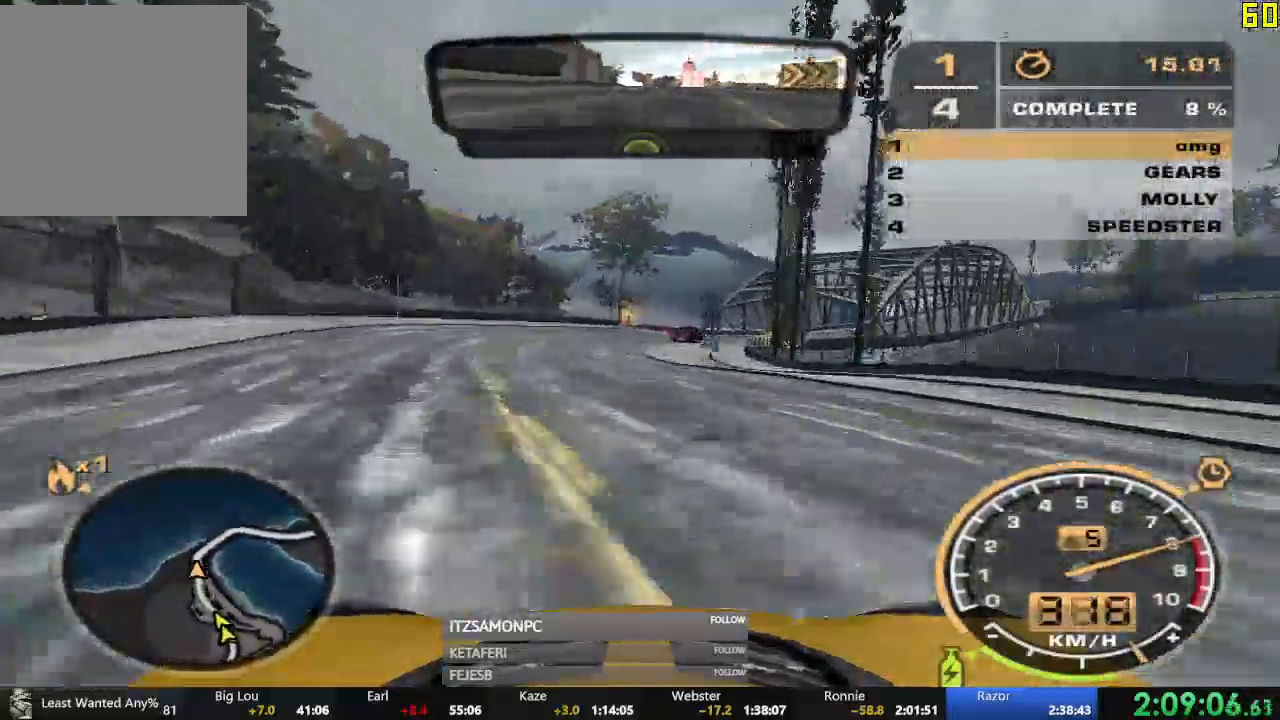
{"buttons": [], "left_stick": "right", "events": [[183, "left_stick", "right"], [233, "R2", "up"]]}
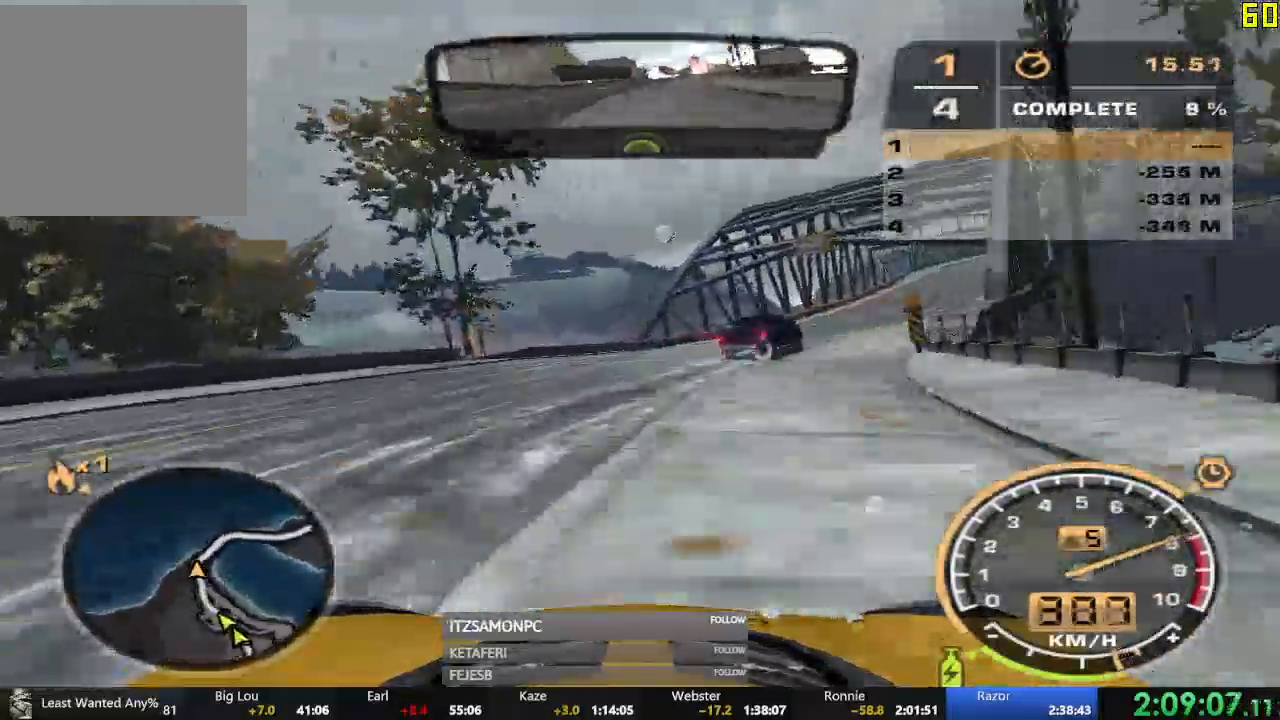
{"buttons": ["R2"], "left_stick": "right", "events": [[467, "R2", "down"]]}
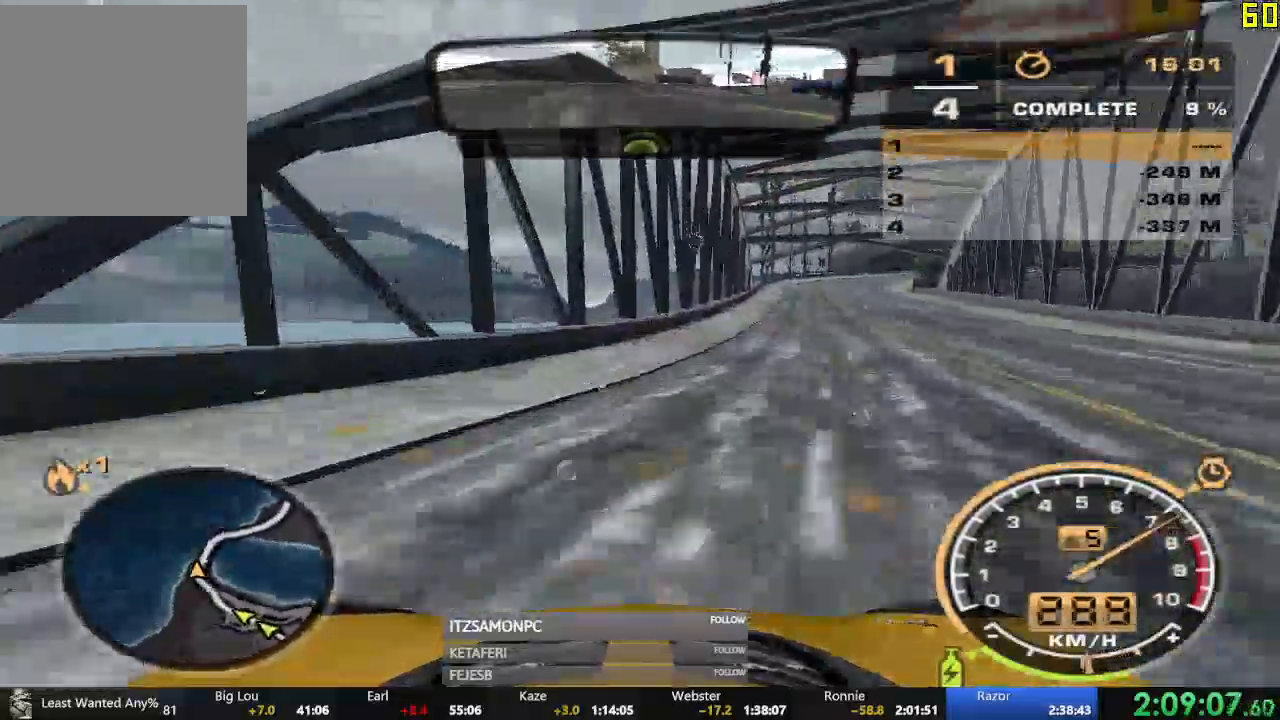
{"buttons": ["R2"], "left_stick": "left", "events": [[333, "left_stick", "center"], [383, "left_stick", "left"]]}
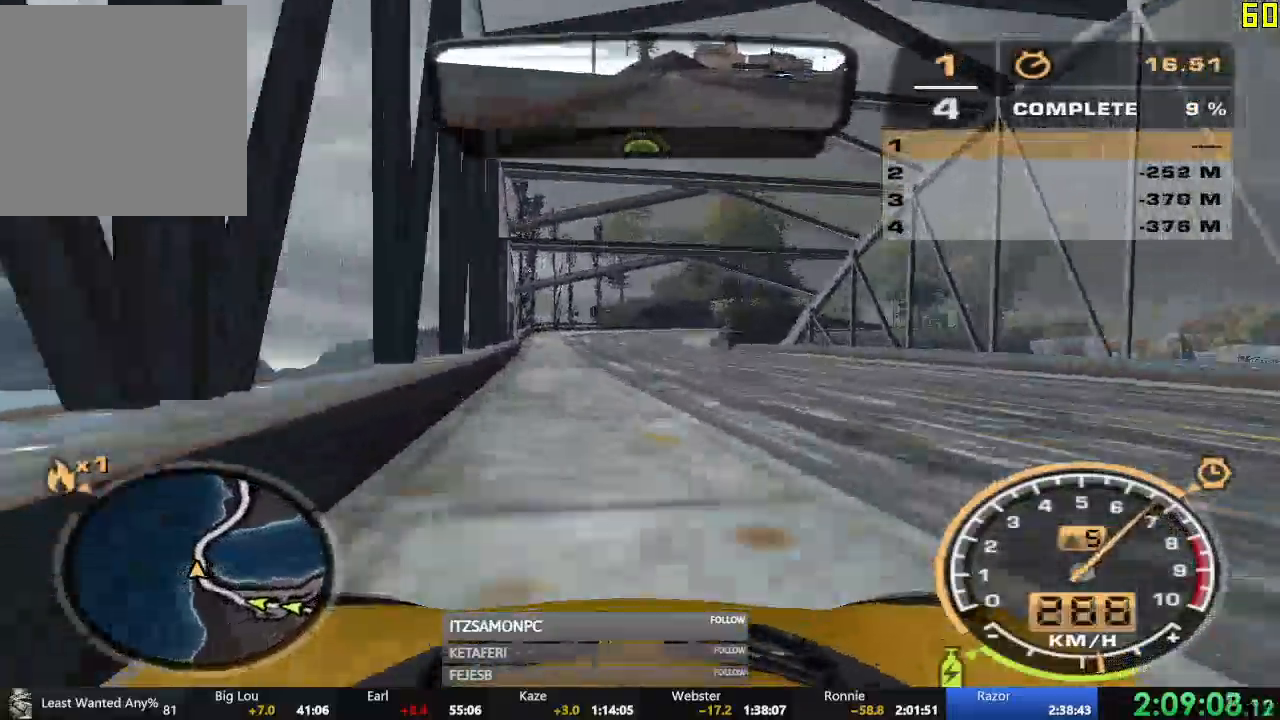
{"buttons": ["R2"], "left_stick": "left", "events": [[67, "left_stick", "center"], [167, "left_stick", "left"]]}
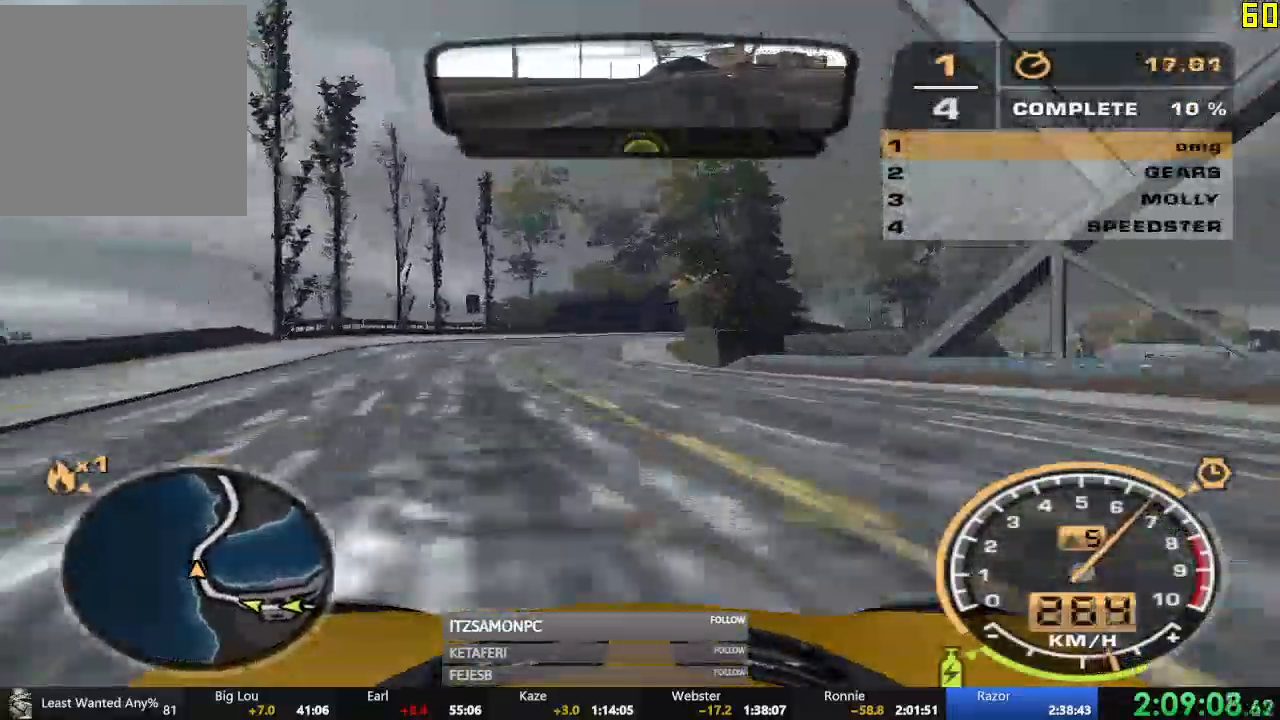
{"buttons": ["R2"], "left_stick": "right", "events": [[16, "left_stick", "center"], [66, "left_stick", "right"]]}
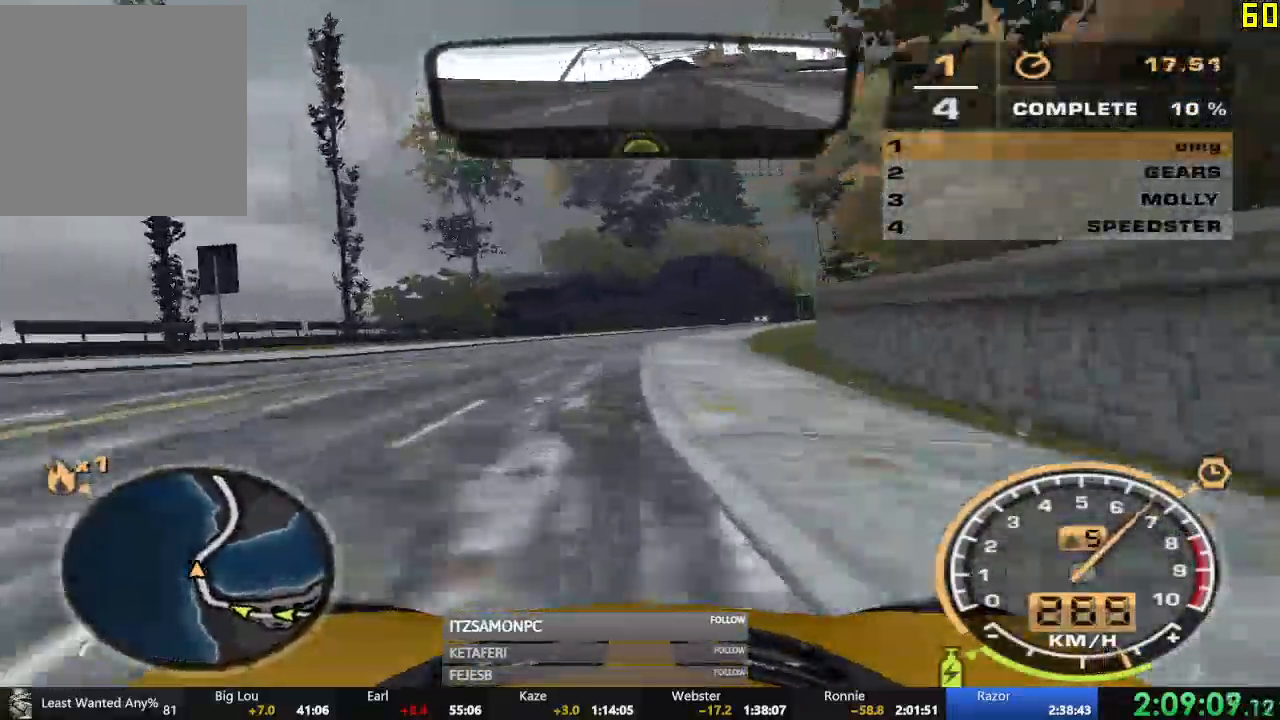
{"buttons": ["R2"], "left_stick": "center", "events": [[134, "left_stick", "center"], [217, "left_stick", "right"], [334, "left_stick", "center"]]}
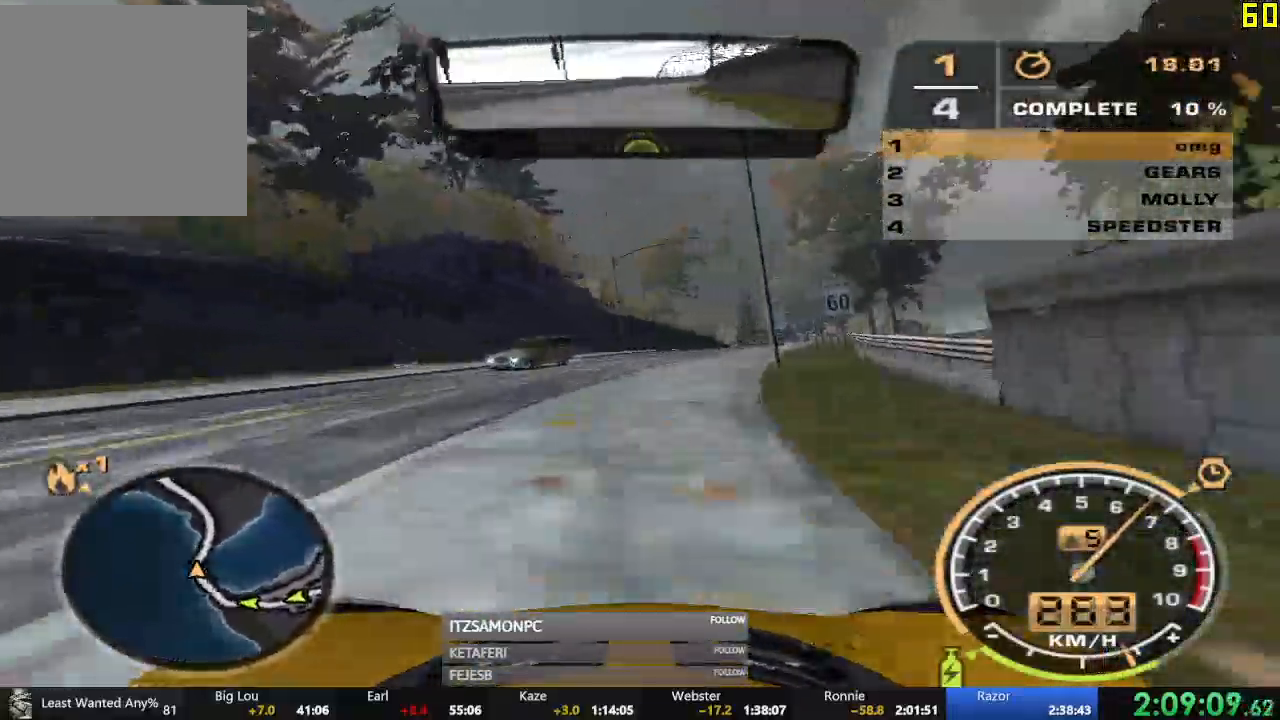
{"buttons": ["A", "R2"], "left_stick": "center", "events": [[66, "A", "down"], [166, "left_stick", "right"], [317, "left_stick", "center"]]}
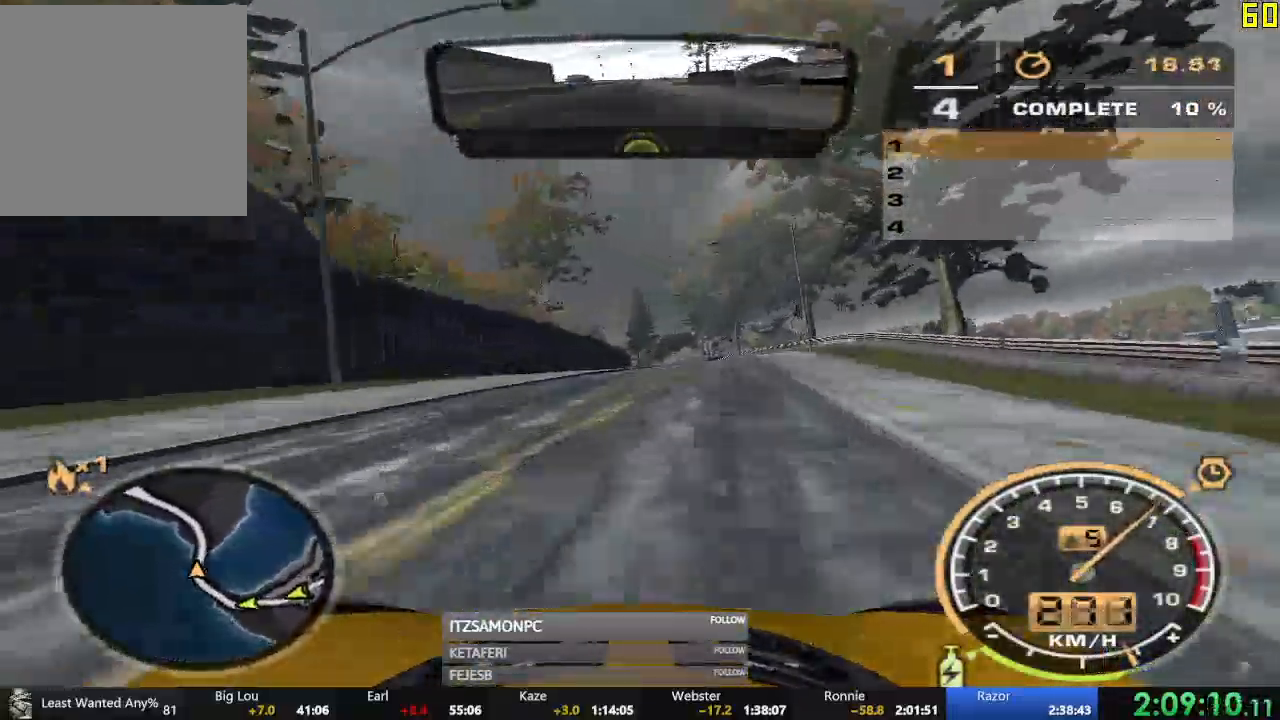
{"buttons": ["A", "R2"], "left_stick": "left", "events": [[484, "left_stick", "left"]]}
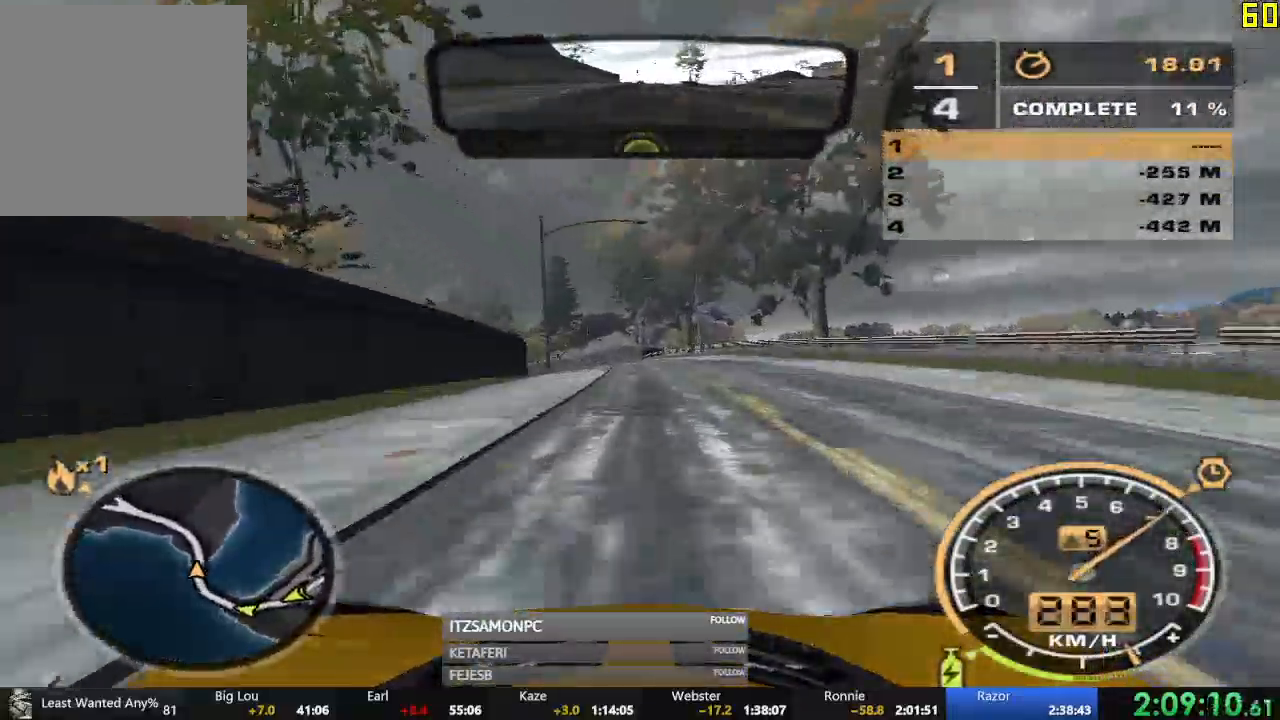
{"buttons": ["R2"], "left_stick": "center", "events": [[233, "A", "up"], [500, "left_stick", "center"]]}
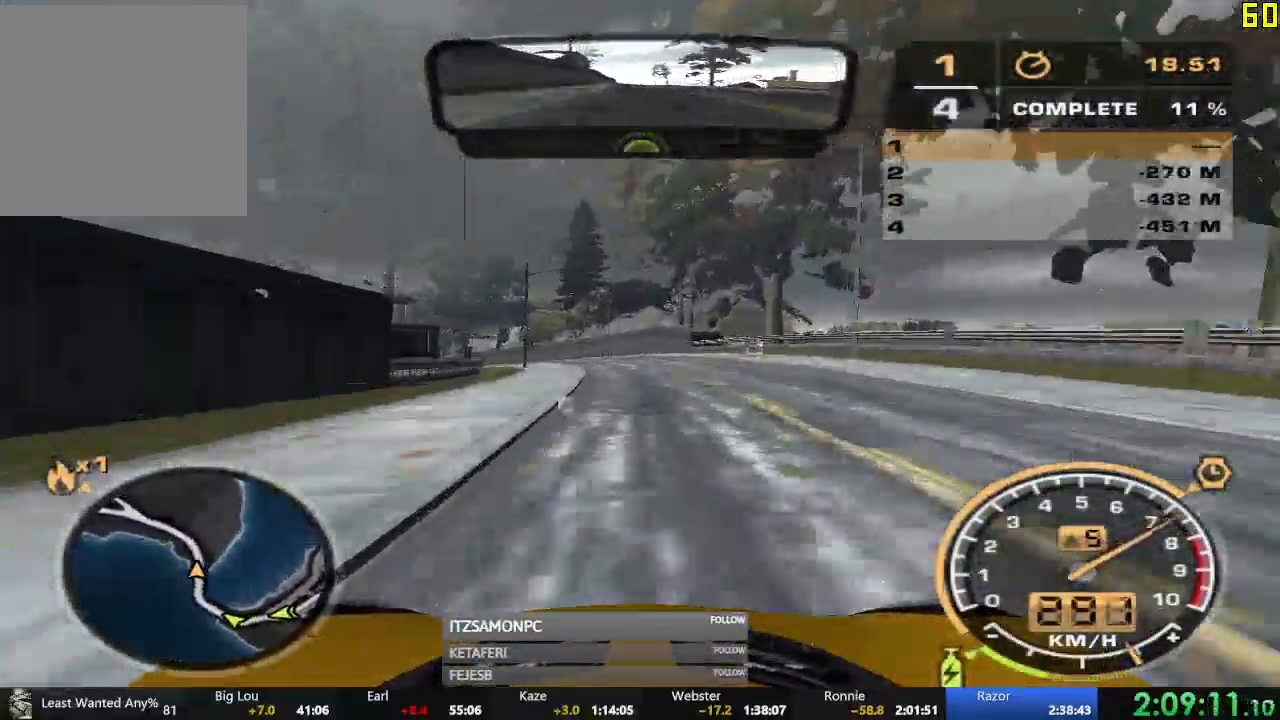
{"buttons": ["R2"], "left_stick": "center", "events": [[17, "left_stick", "left"], [300, "left_stick", "center"]]}
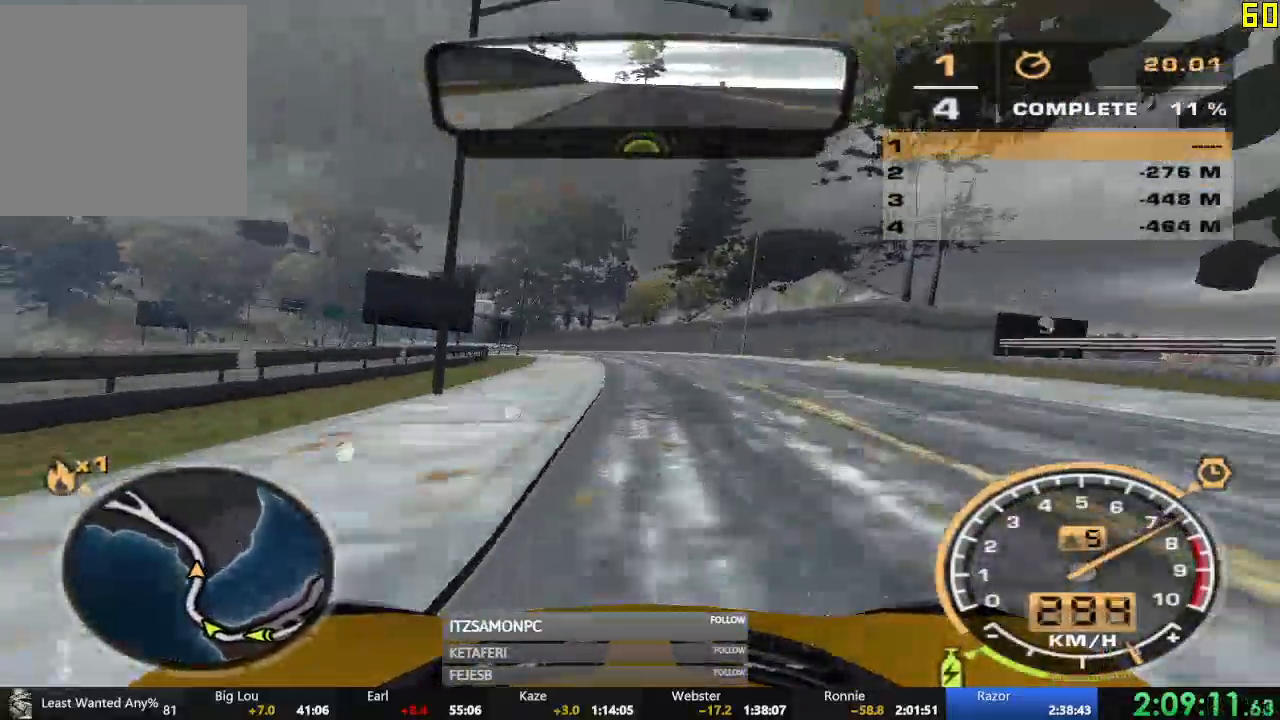
{"buttons": ["R2"], "left_stick": "center", "events": []}
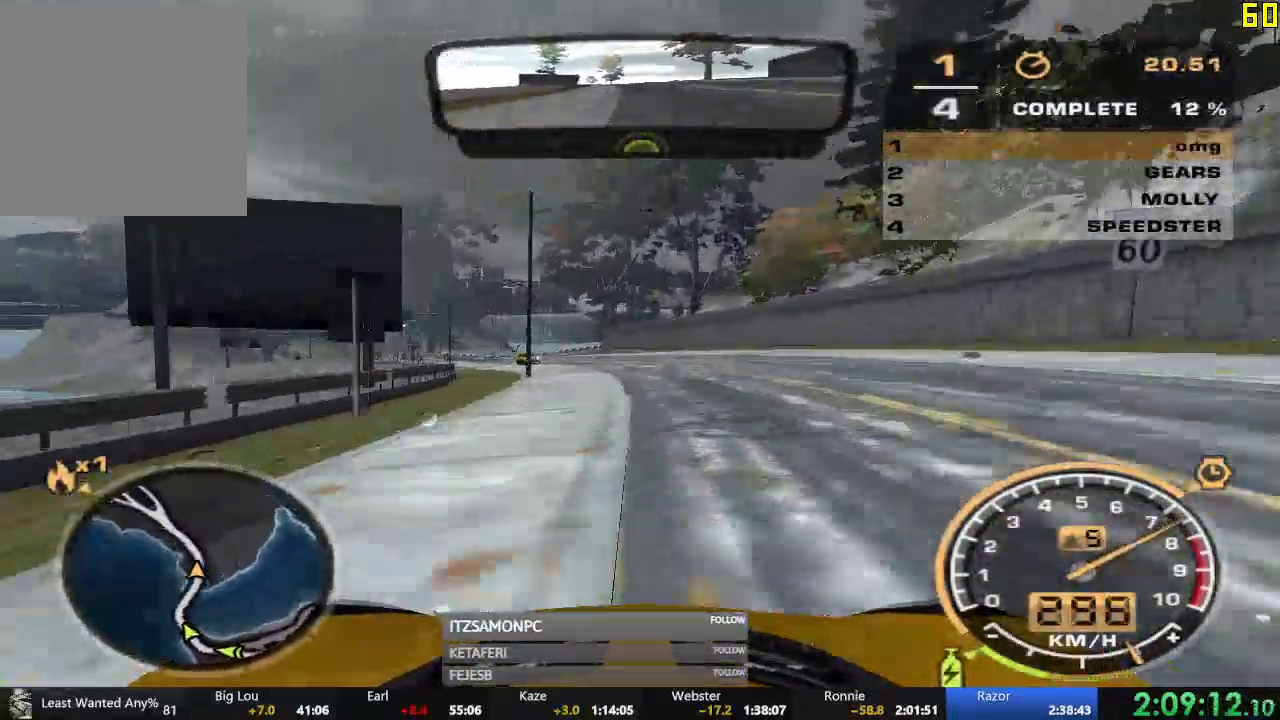
{"buttons": ["R2"], "left_stick": "left", "events": [[384, "left_stick", "left"]]}
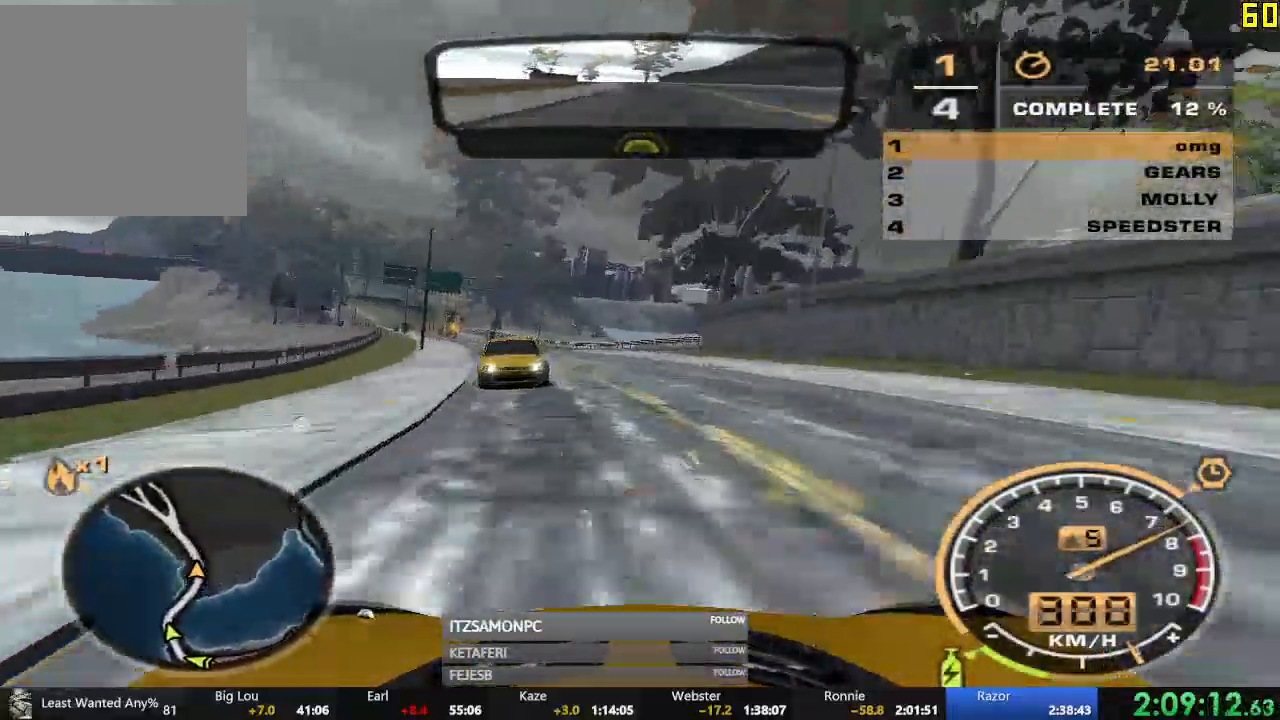
{"buttons": ["R2"], "left_stick": "center", "events": [[233, "left_stick", "center"]]}
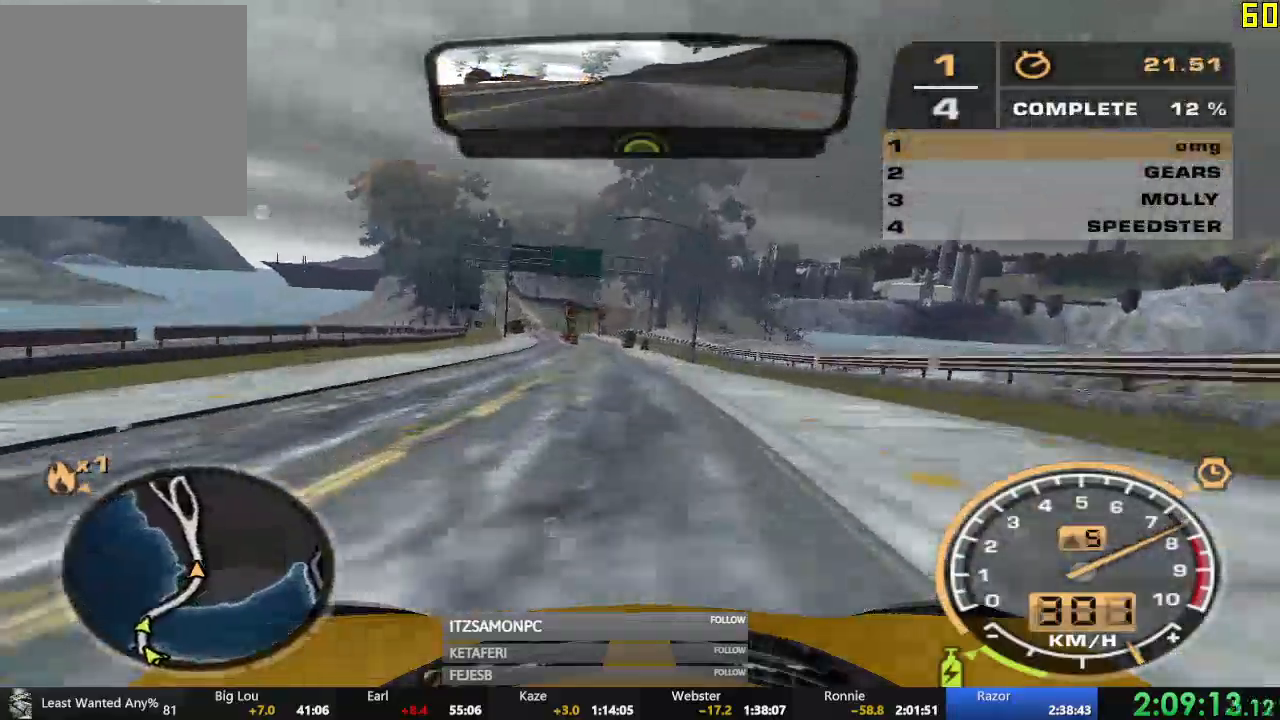
{"buttons": ["R2"], "left_stick": "center", "events": [[234, "left_stick", "right"], [384, "left_stick", "center"]]}
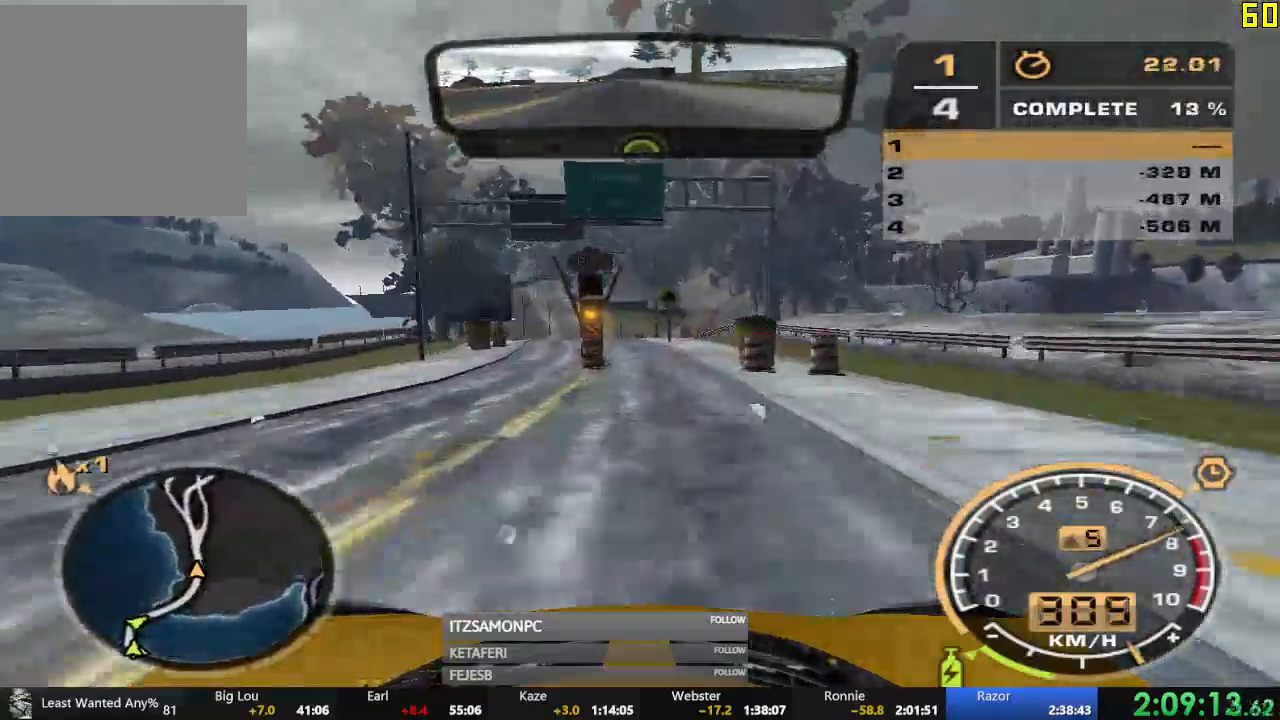
{"buttons": ["R2"], "left_stick": "center", "events": [[83, "left_stick", "left"], [250, "left_stick", "center"], [383, "left_stick", "right"], [500, "left_stick", "center"]]}
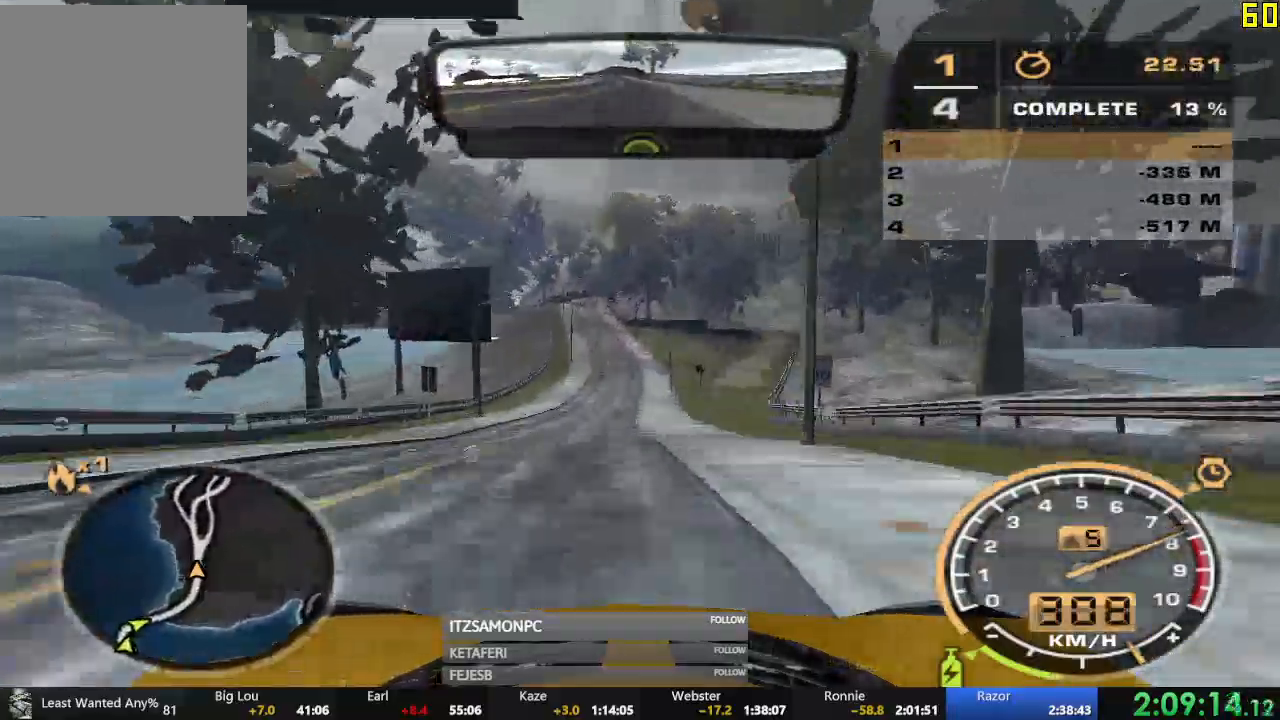
{"buttons": ["R2"], "left_stick": "center", "events": []}
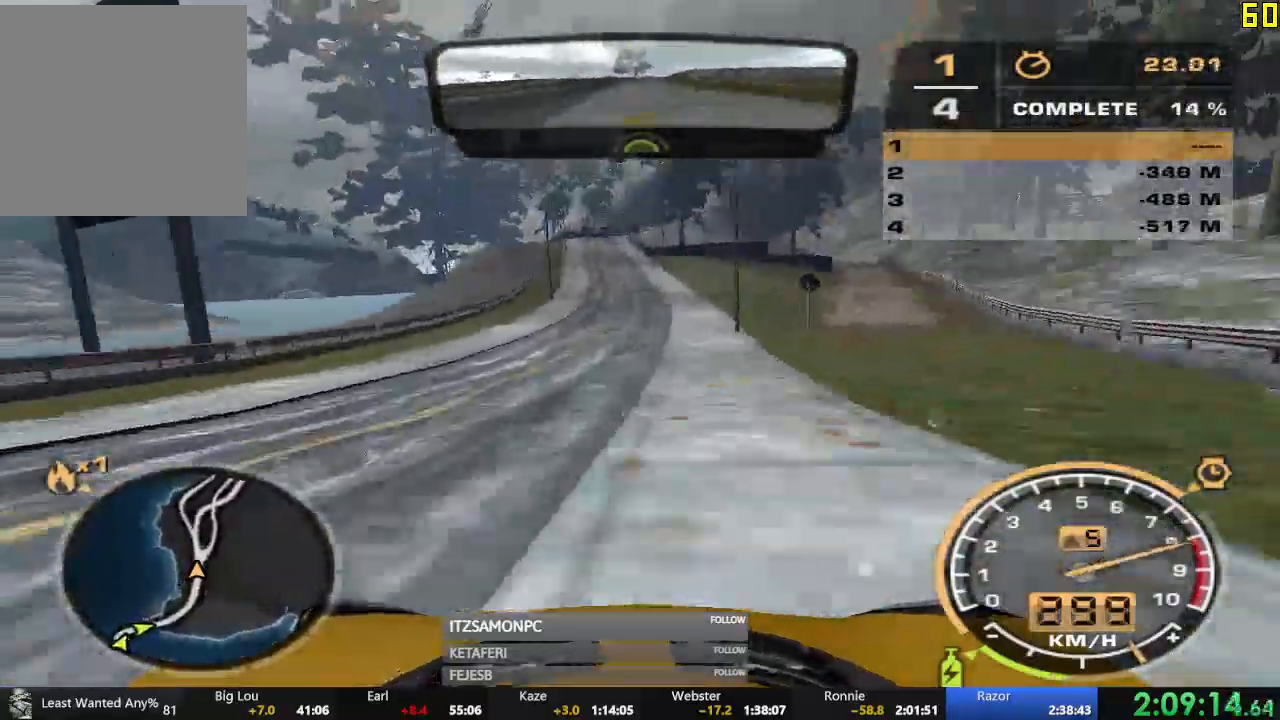
{"buttons": ["R2"], "left_stick": "center", "events": [[333, "left_stick", "right"], [467, "left_stick", "center"]]}
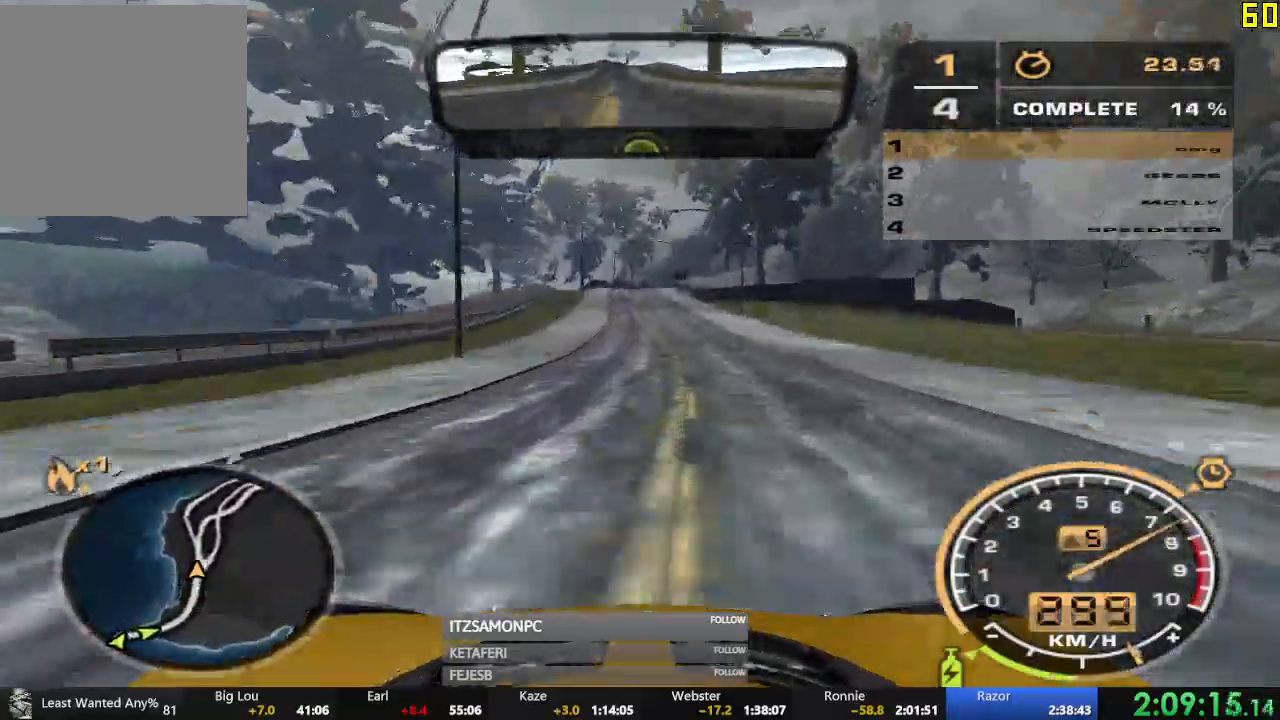
{"buttons": ["R2"], "left_stick": "center", "events": [[67, "left_stick", "left"], [200, "left_stick", "center"]]}